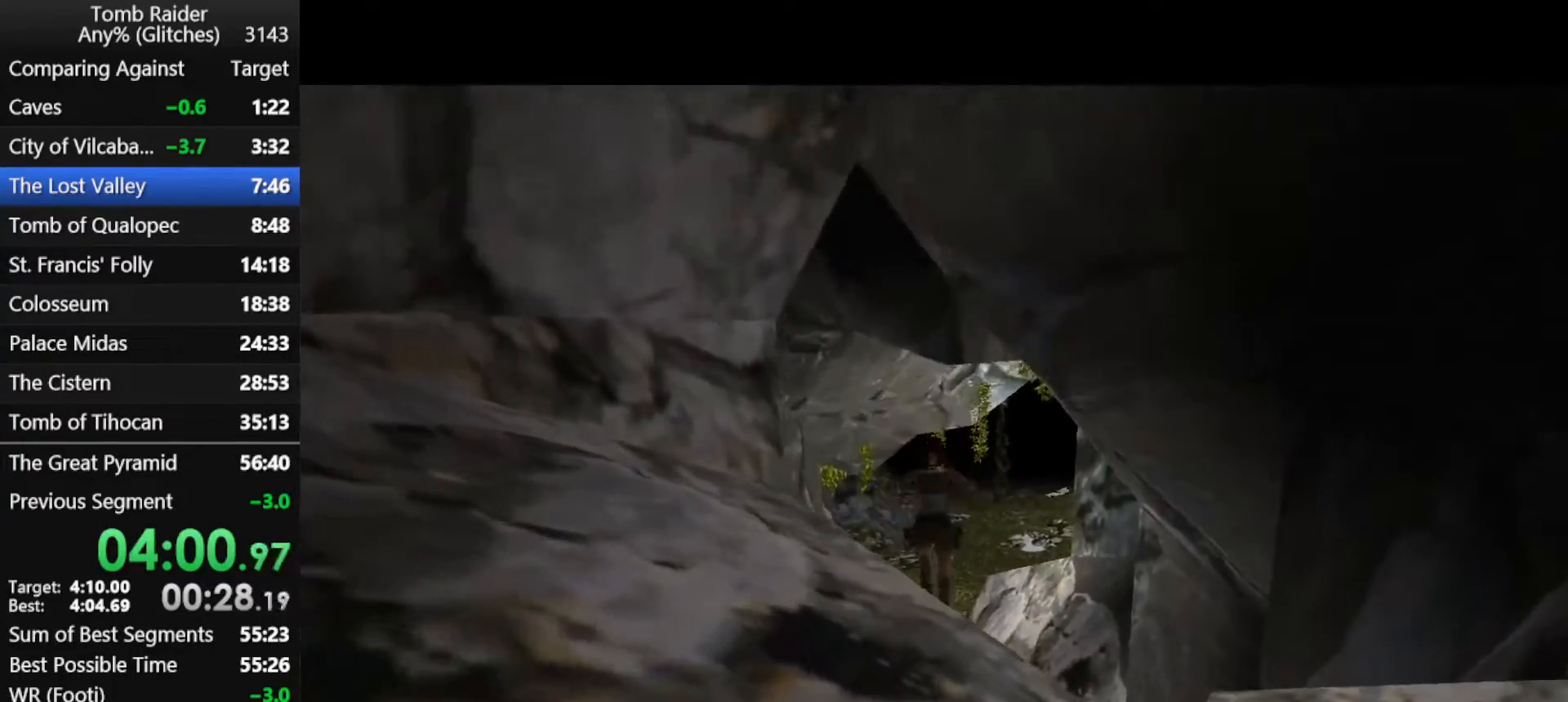
Gameplay with keyboard; each line is a JSON object with the keys held at the frame after it. "events" lists presses ("down") and releases ("up") of "action", "down", "f3", "f4", "f5", "f6", "guns", "inv", "jump", "left", "look", "right", "roll", "stplft", "stprt", "up" and "walk" between this image and that frame as [ms after this image, input, new state], when the widget could be followed in between. No other keys are recorded. Mouse input is not recorded. Key names are as the overlay labels them; some are game actions (e.g. jump) rather than physical keys.
{"keys": ["roll", "up"], "events": [[167, "left", "up"], [200, "roll", "down"], [300, "right", "down"], [433, "right", "up"]]}
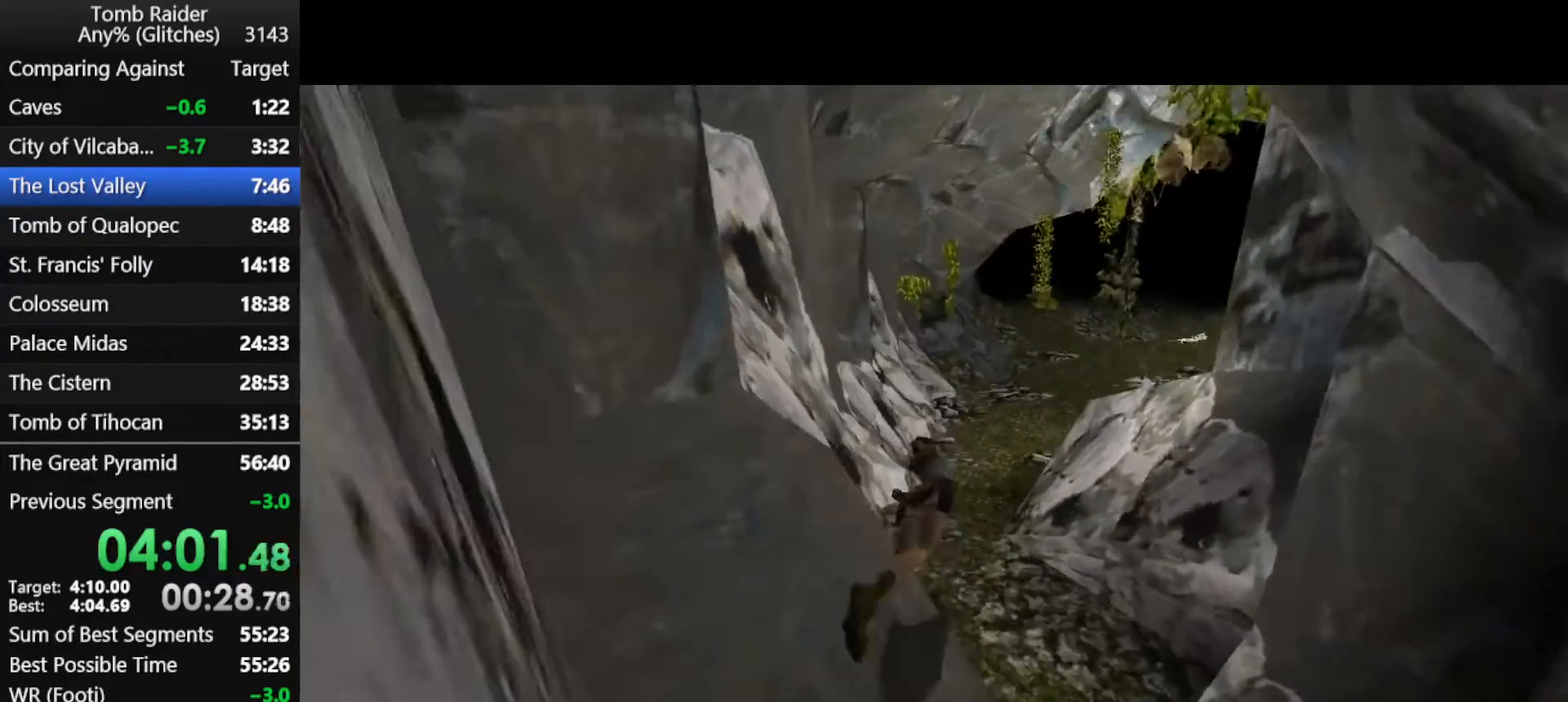
{"keys": ["up"], "events": [[167, "right", "down"], [167, "roll", "up"], [400, "right", "up"]]}
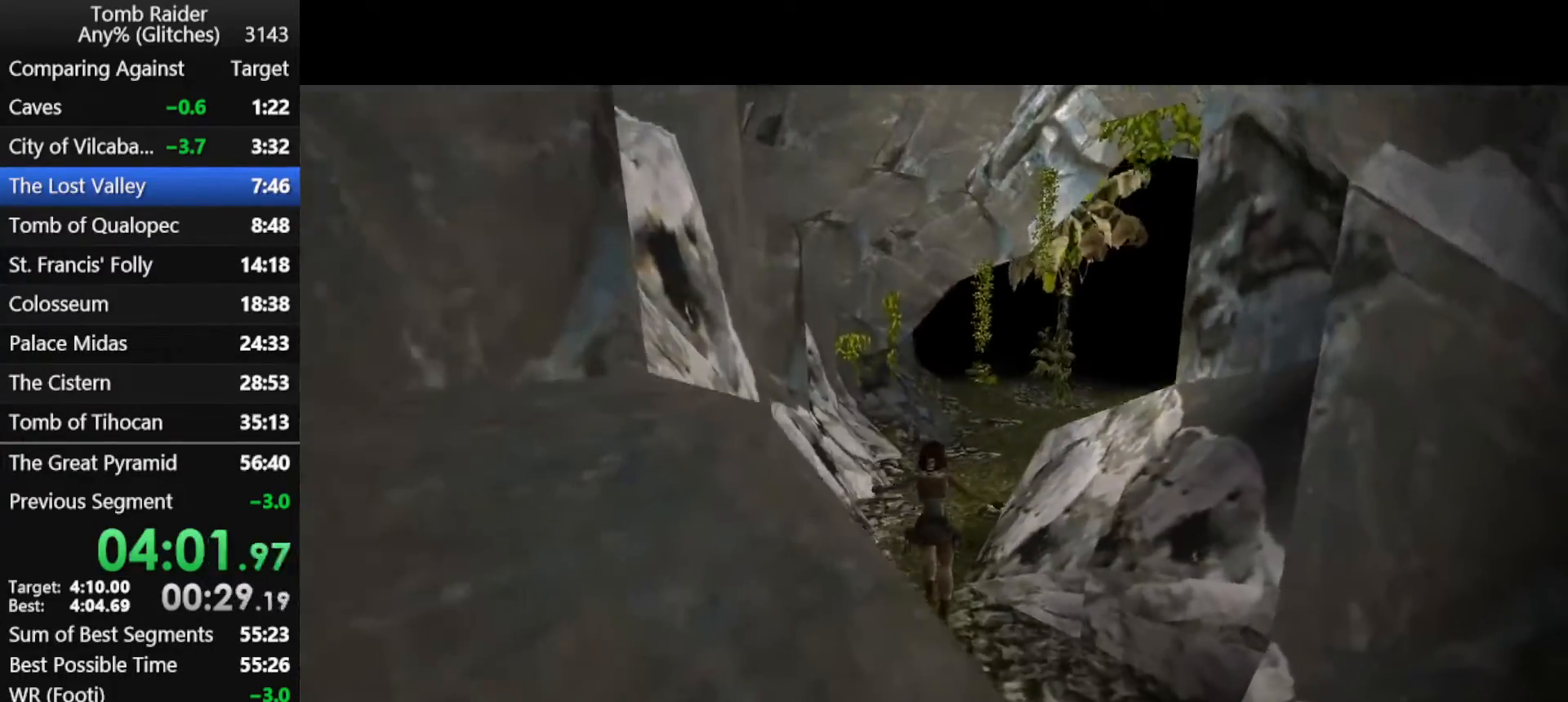
{"keys": ["jump", "right", "up"], "events": [[233, "jump", "down"], [400, "right", "down"]]}
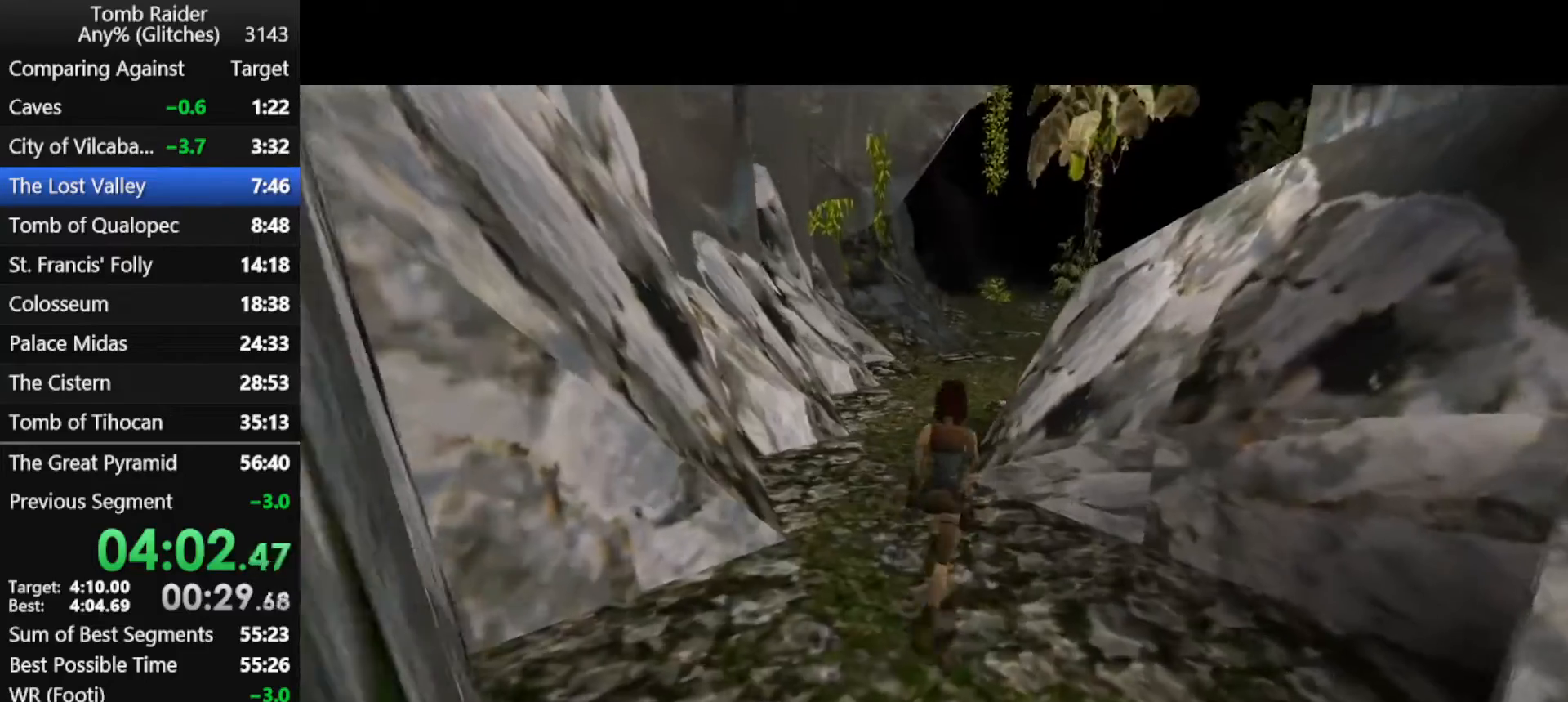
{"keys": ["jump", "right", "up"], "events": [[67, "right", "up"], [267, "right", "down"]]}
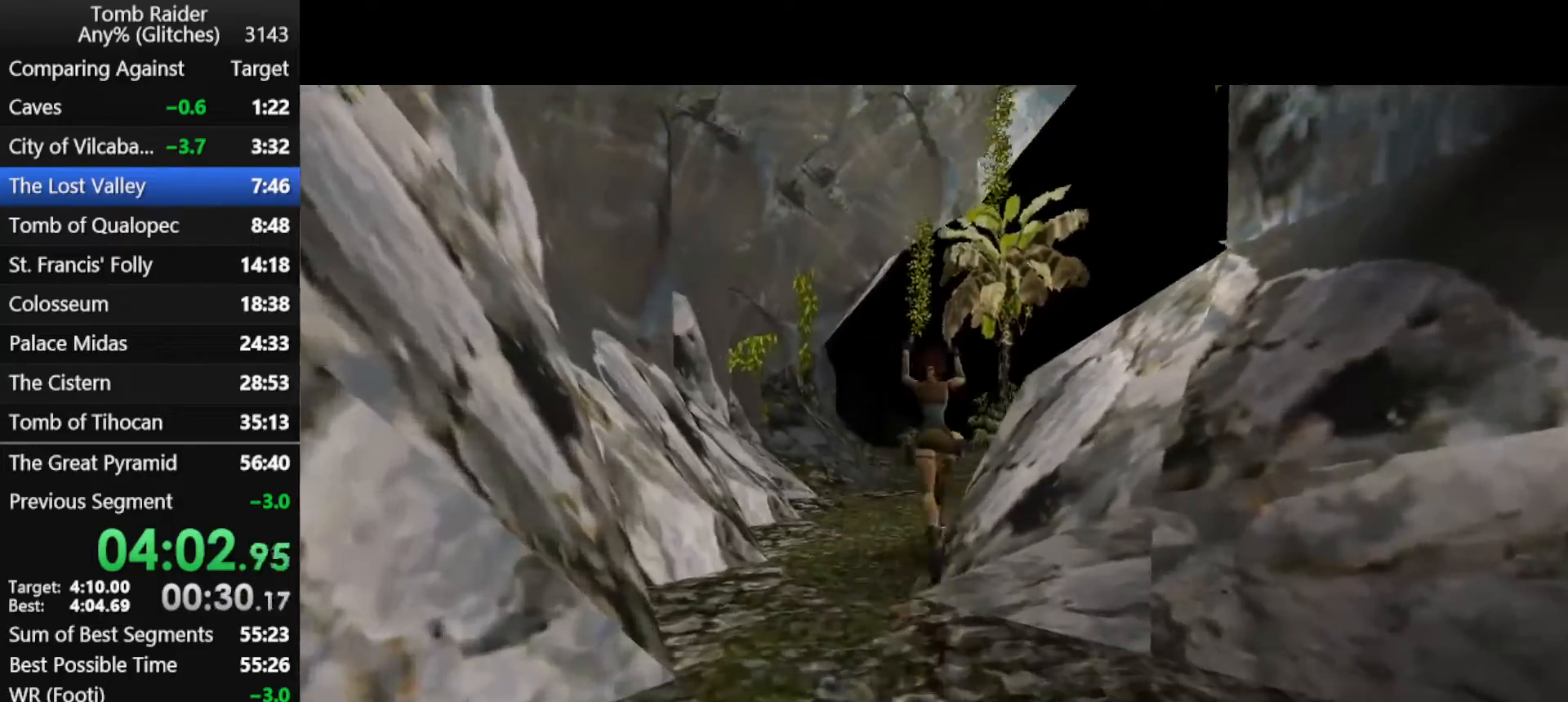
{"keys": ["jump", "right", "up"], "events": [[67, "right", "up"], [233, "right", "down"]]}
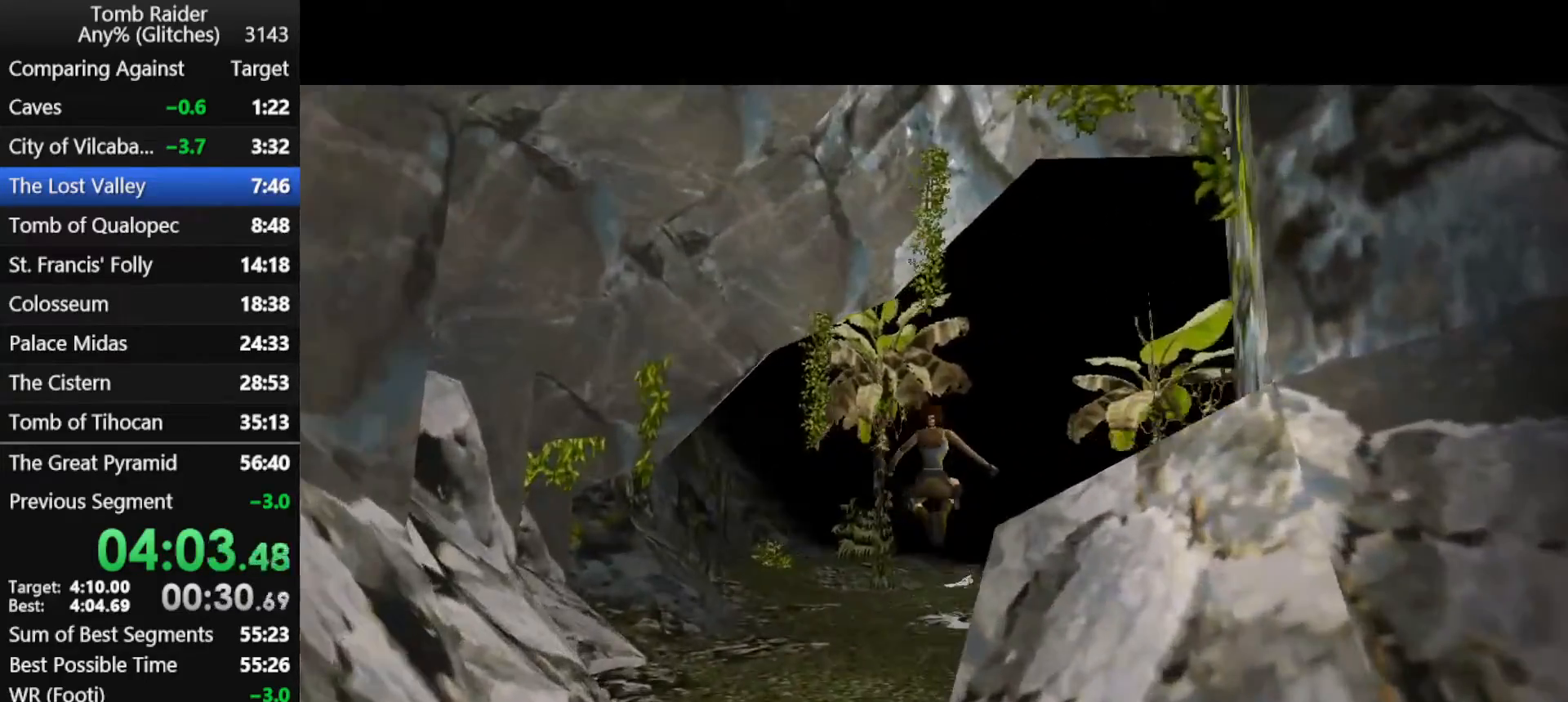
{"keys": ["jump", "right", "up"], "events": []}
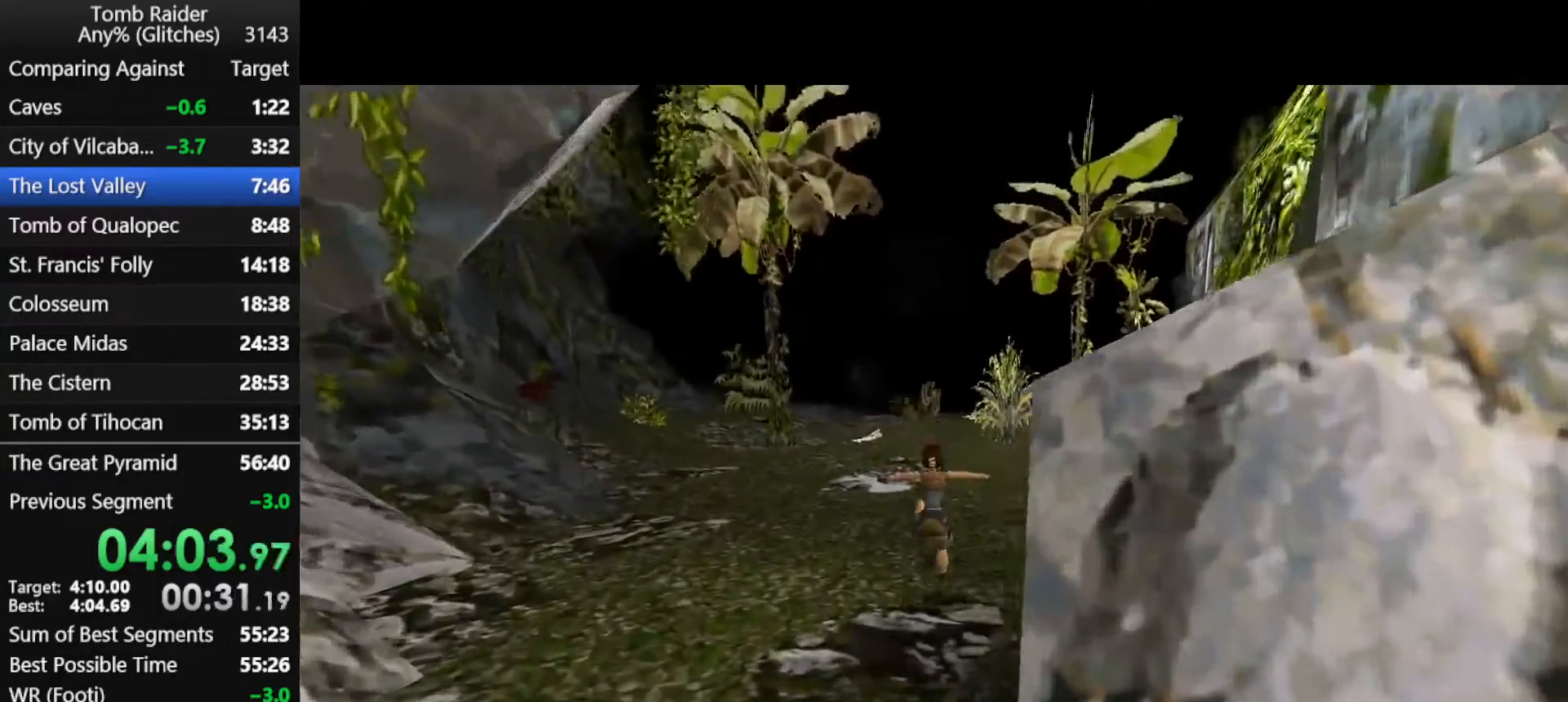
{"keys": ["jump", "right", "up"], "events": [[167, "right", "up"], [400, "right", "down"]]}
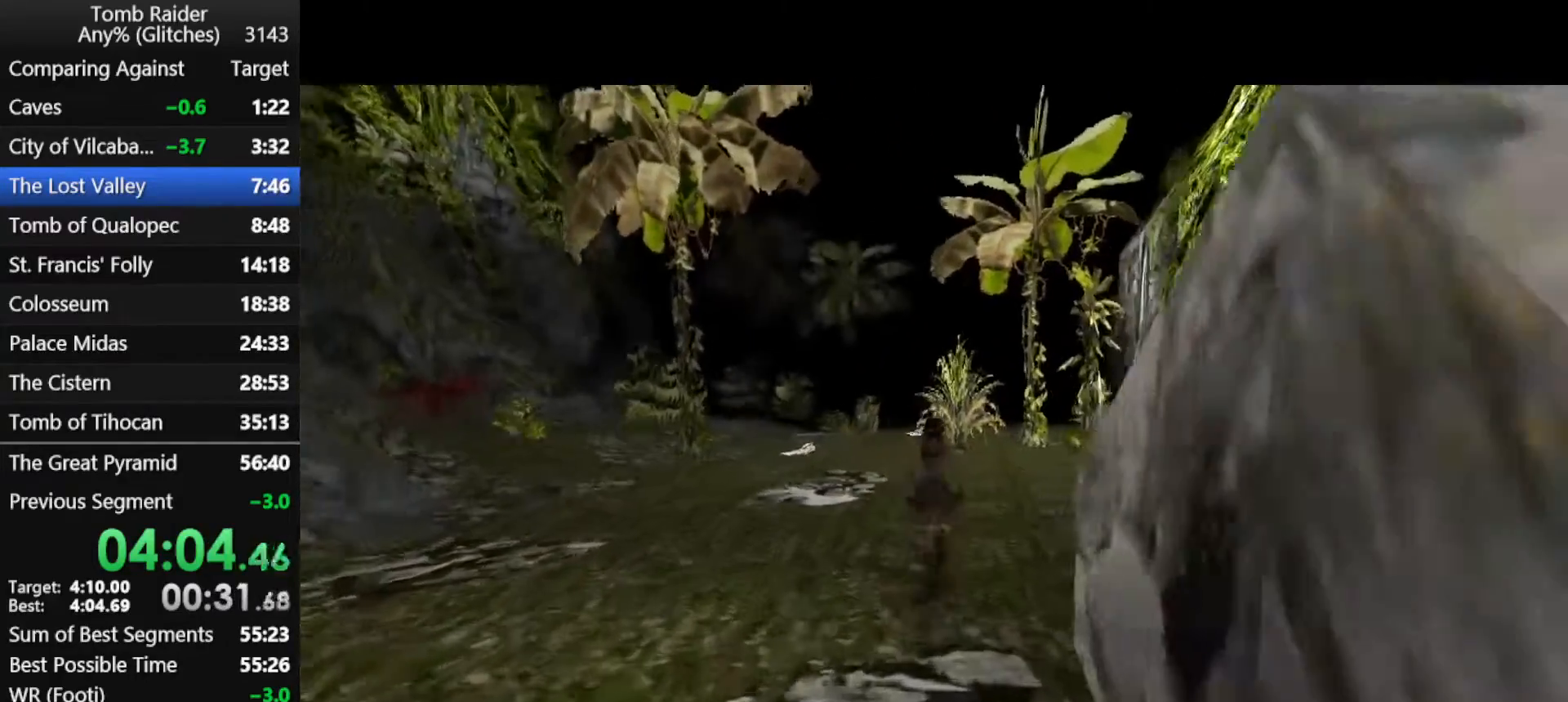
{"keys": ["jump", "up"], "events": [[67, "right", "up"]]}
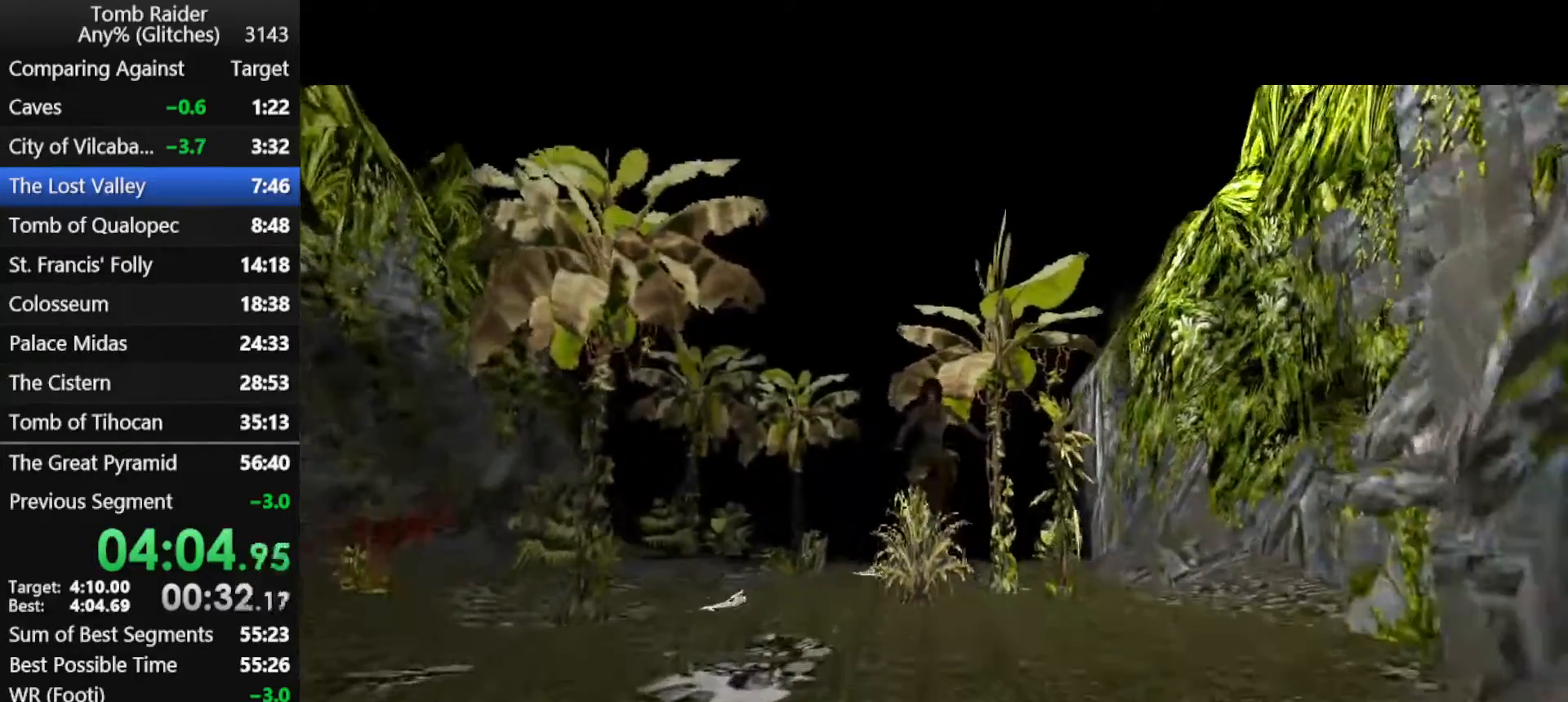
{"keys": ["jump", "up"], "events": []}
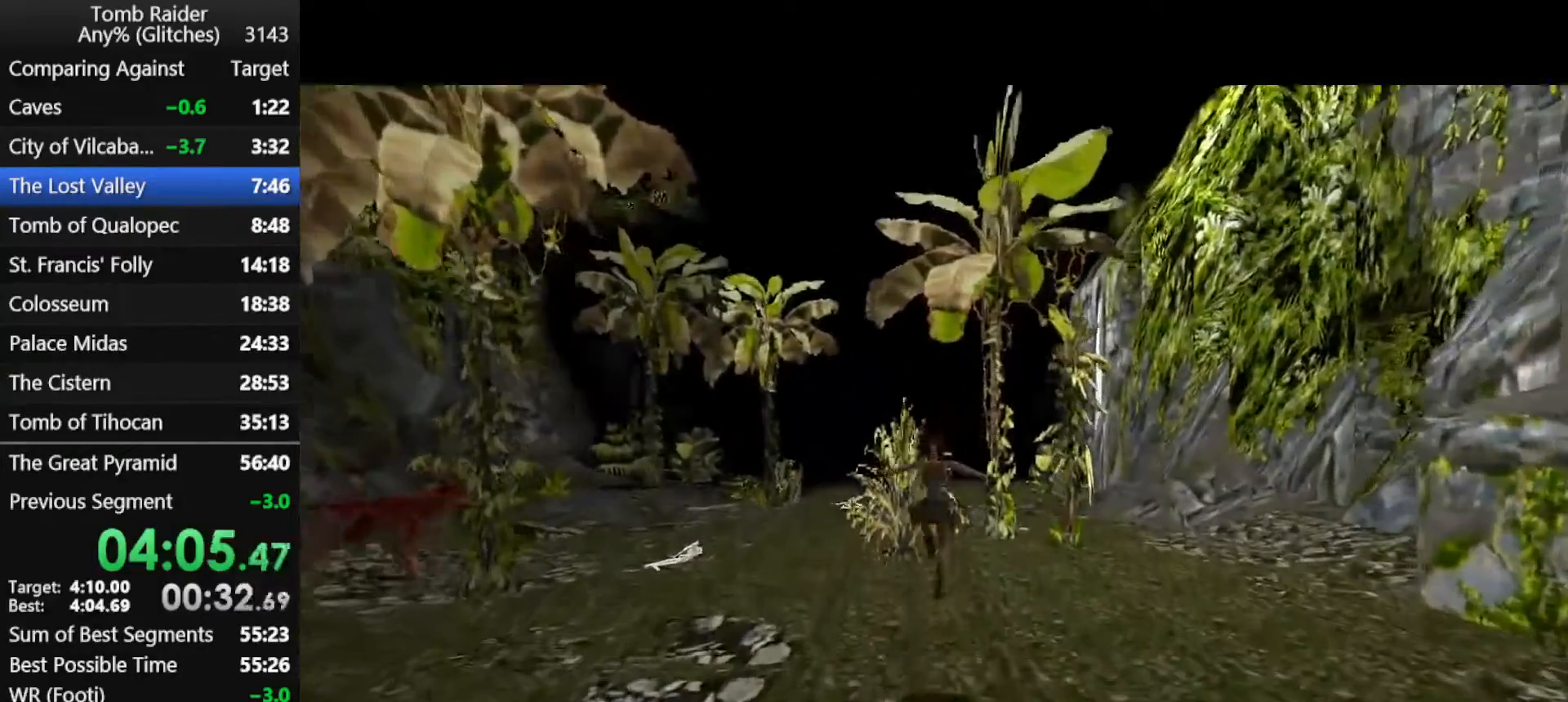
{"keys": ["jump", "up"], "events": []}
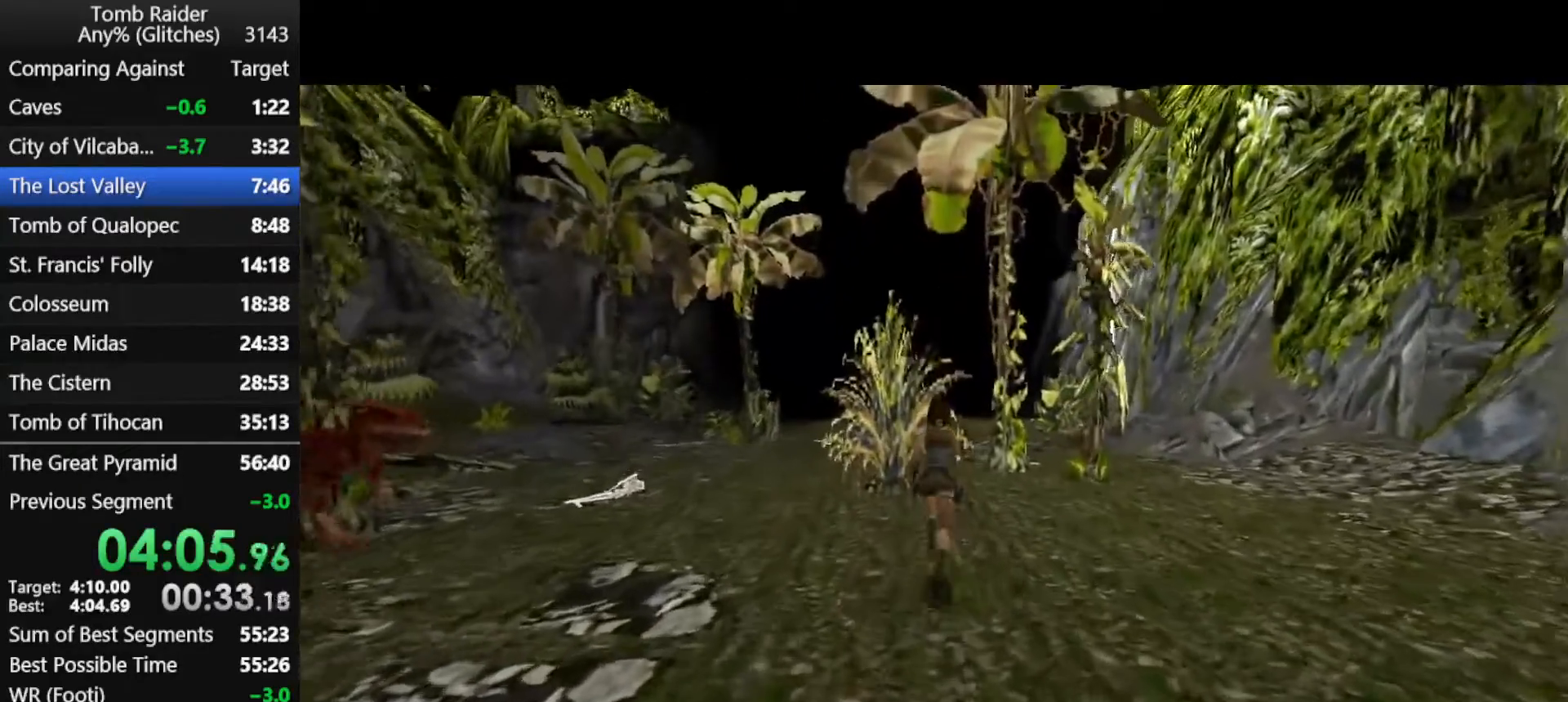
{"keys": ["jump", "up"], "events": []}
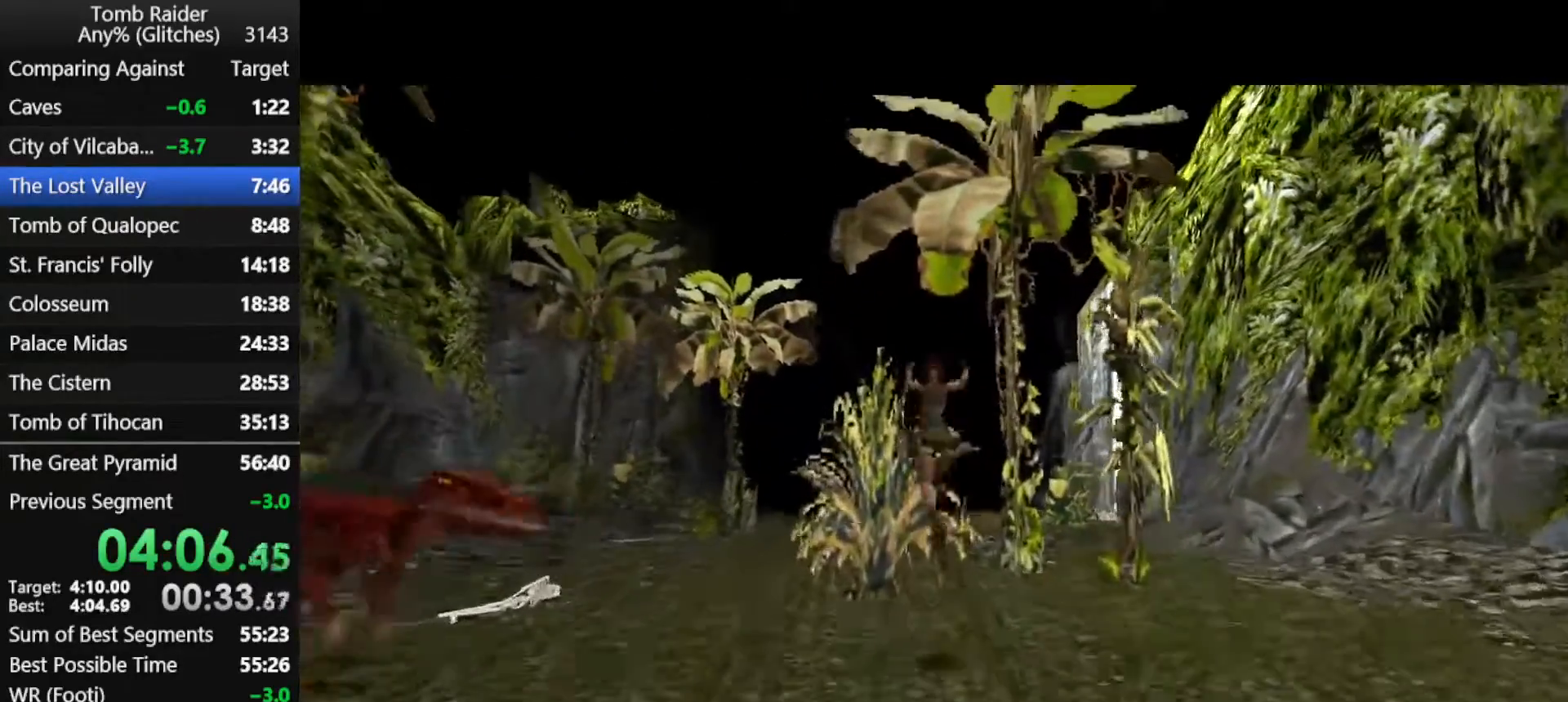
{"keys": ["jump", "up"], "events": []}
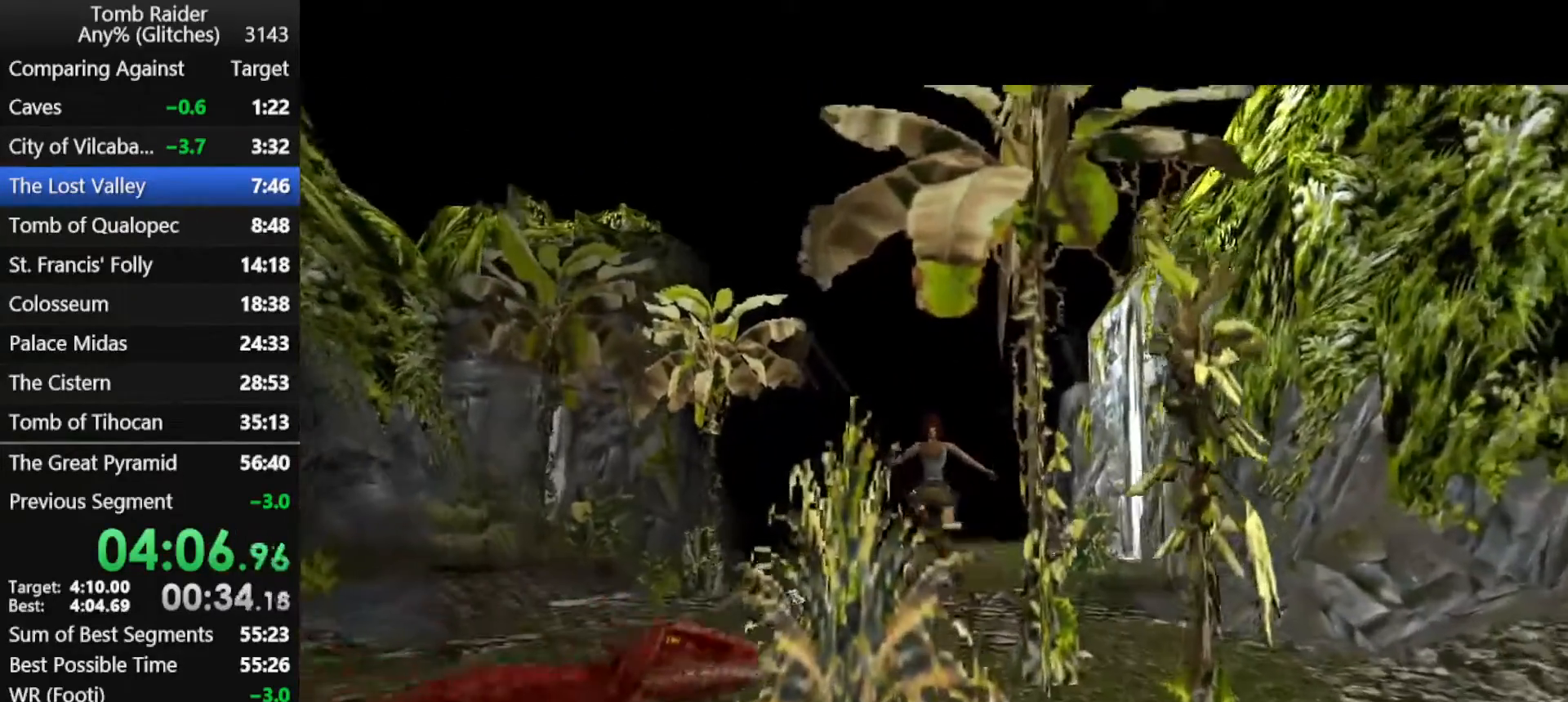
{"keys": ["jump", "right", "up"], "events": [[400, "right", "down"]]}
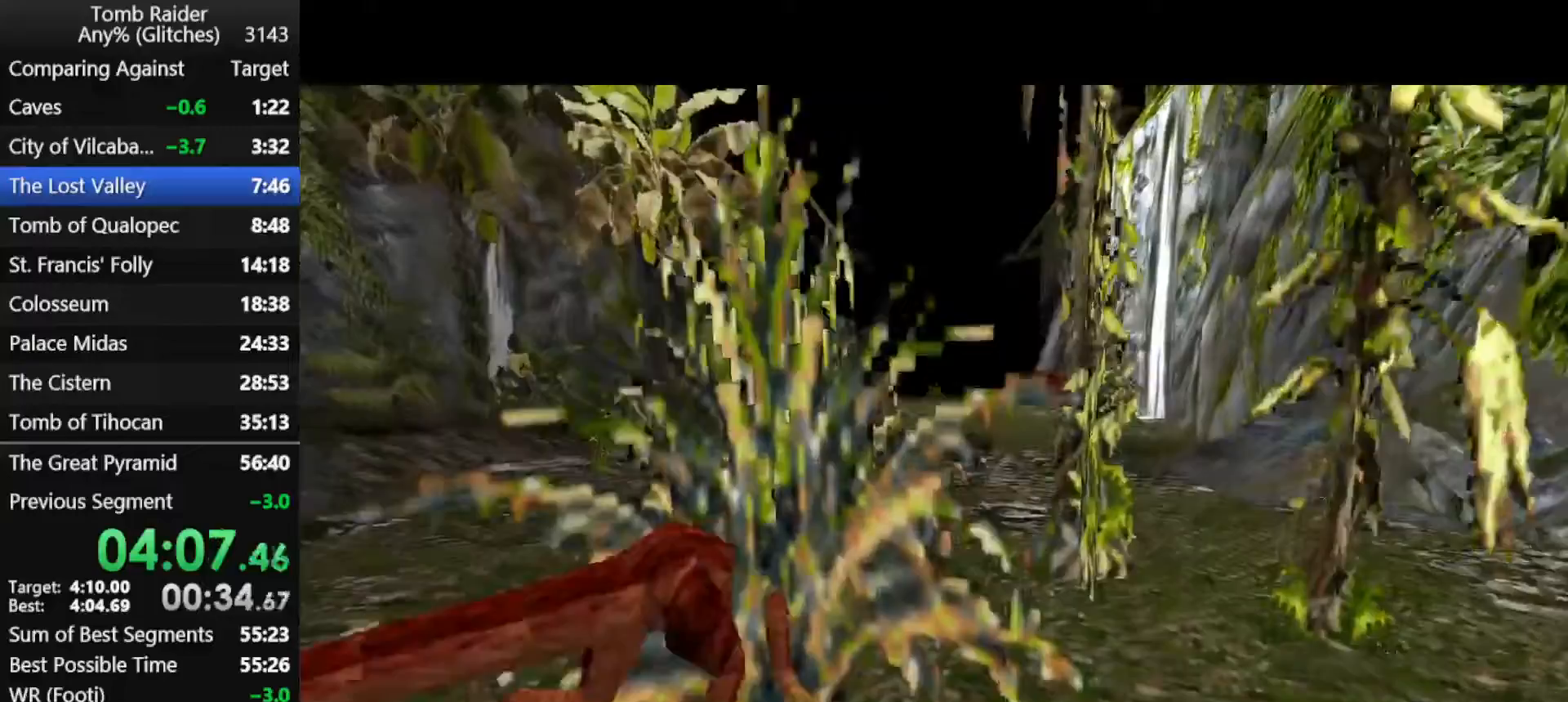
{"keys": ["jump", "up"], "events": [[33, "right", "up"], [267, "right", "down"], [333, "right", "up"]]}
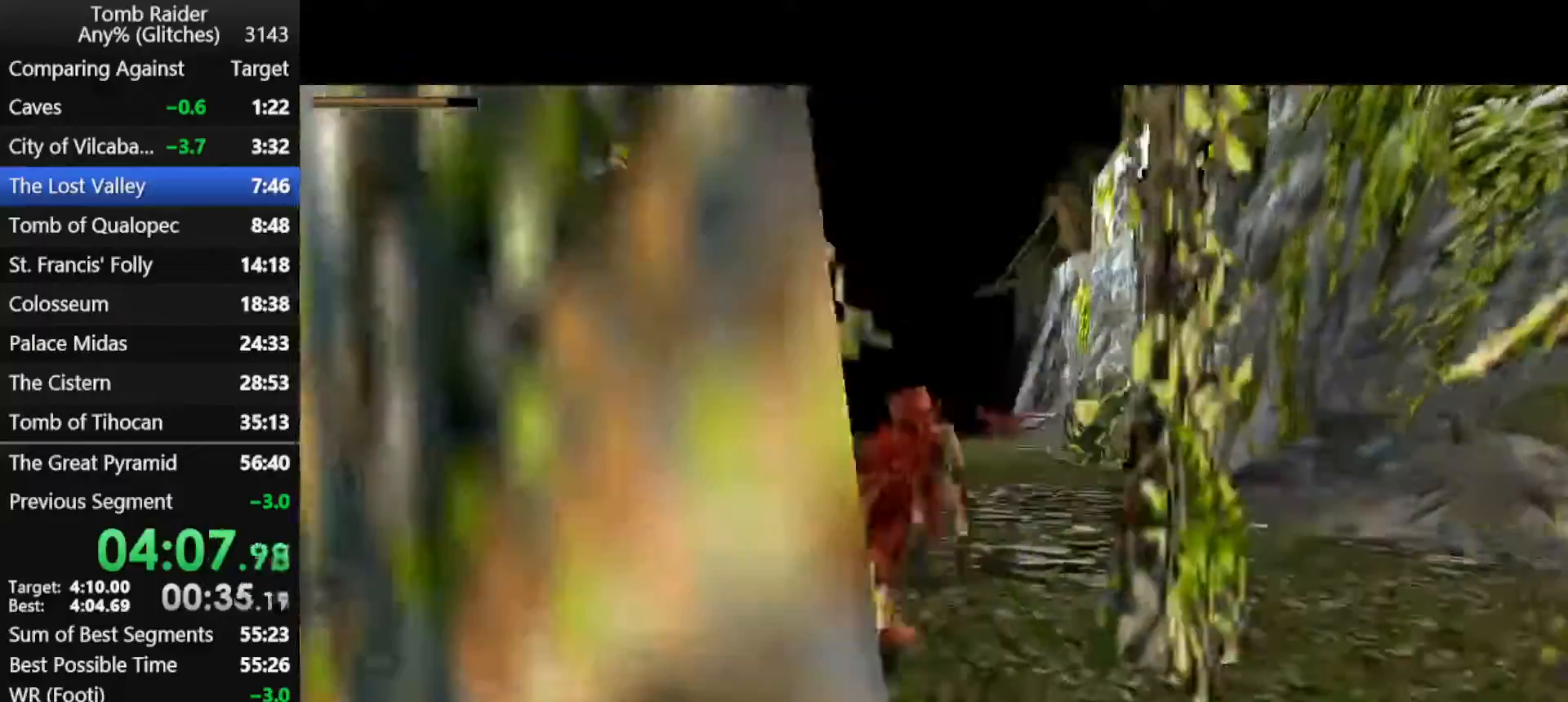
{"keys": ["jump", "up"], "events": [[300, "left", "down"], [433, "left", "up"]]}
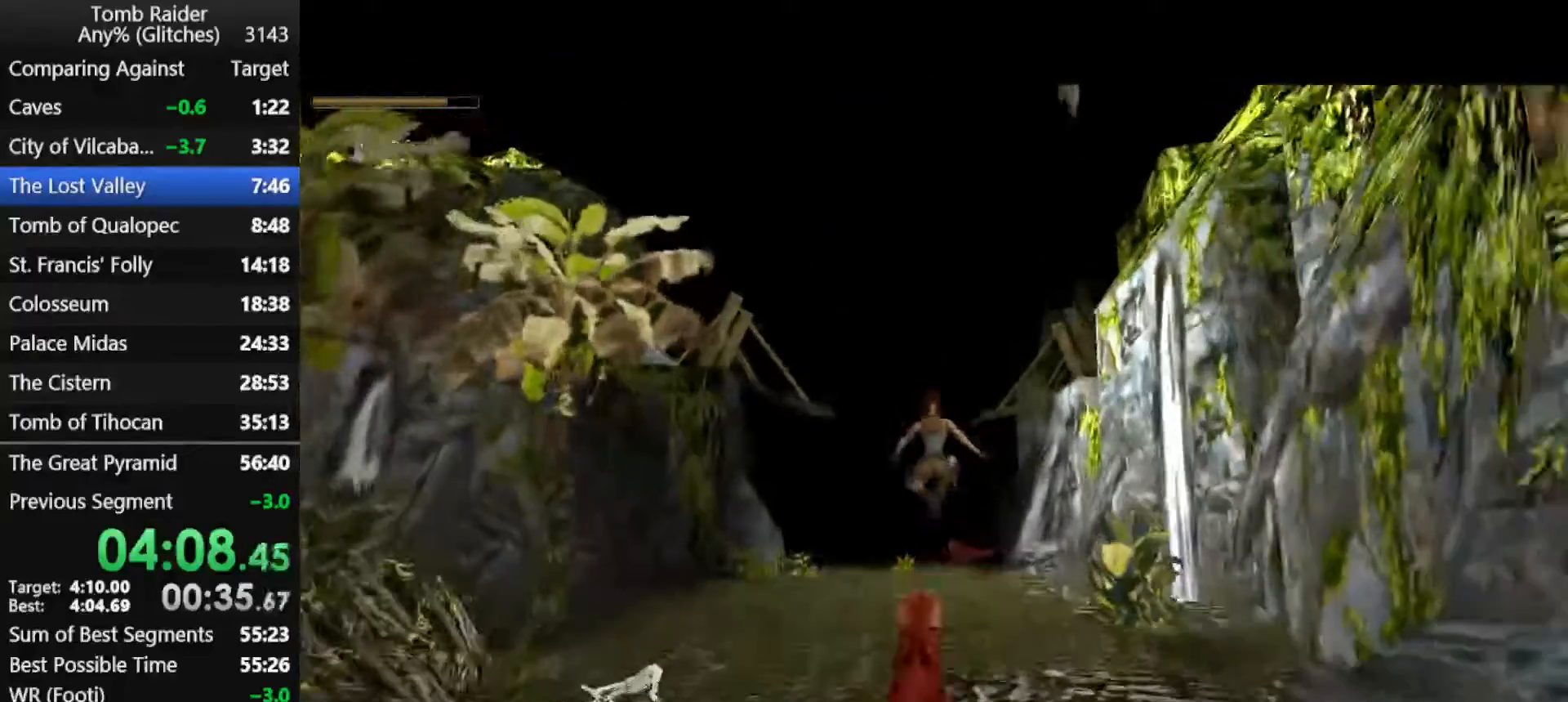
{"keys": ["jump", "up"], "events": []}
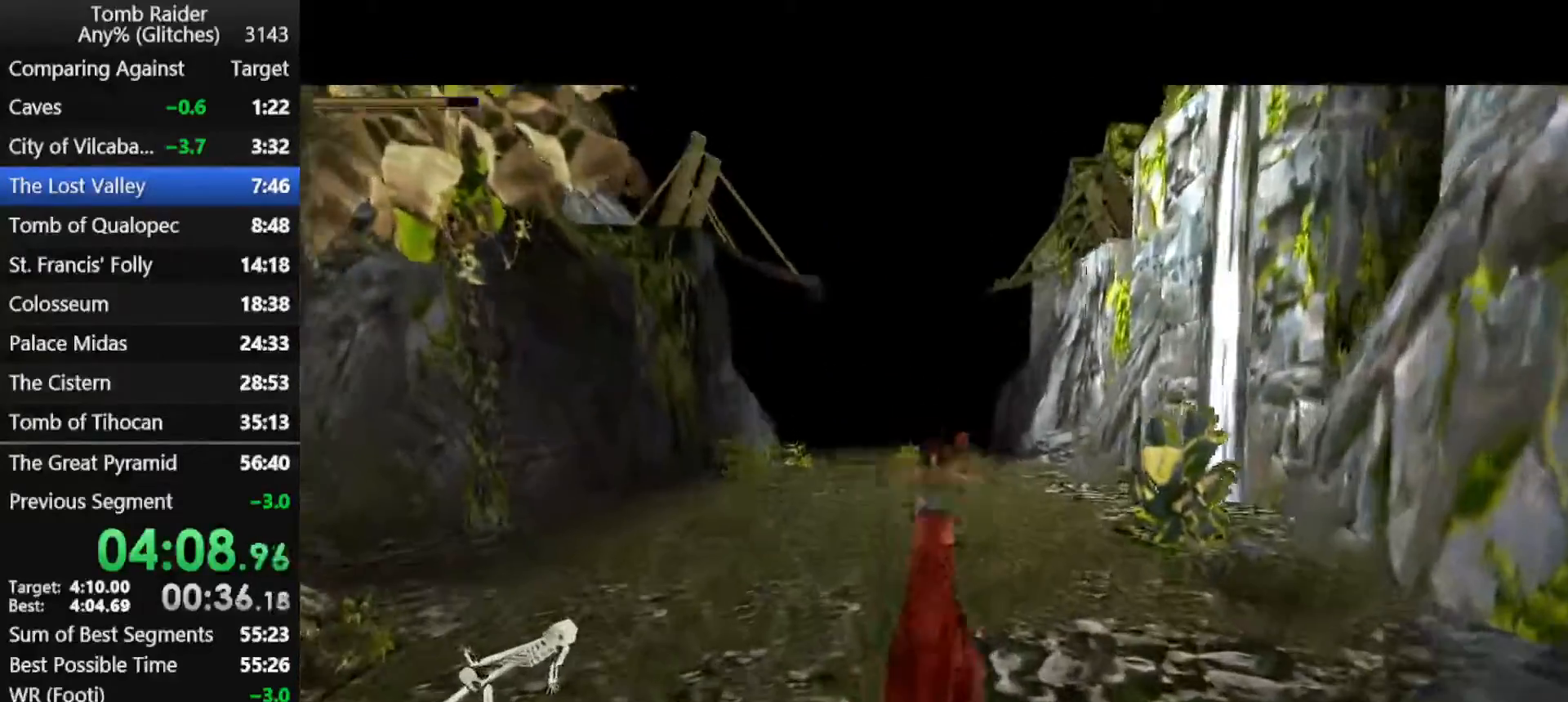
{"keys": ["jump", "up"], "events": []}
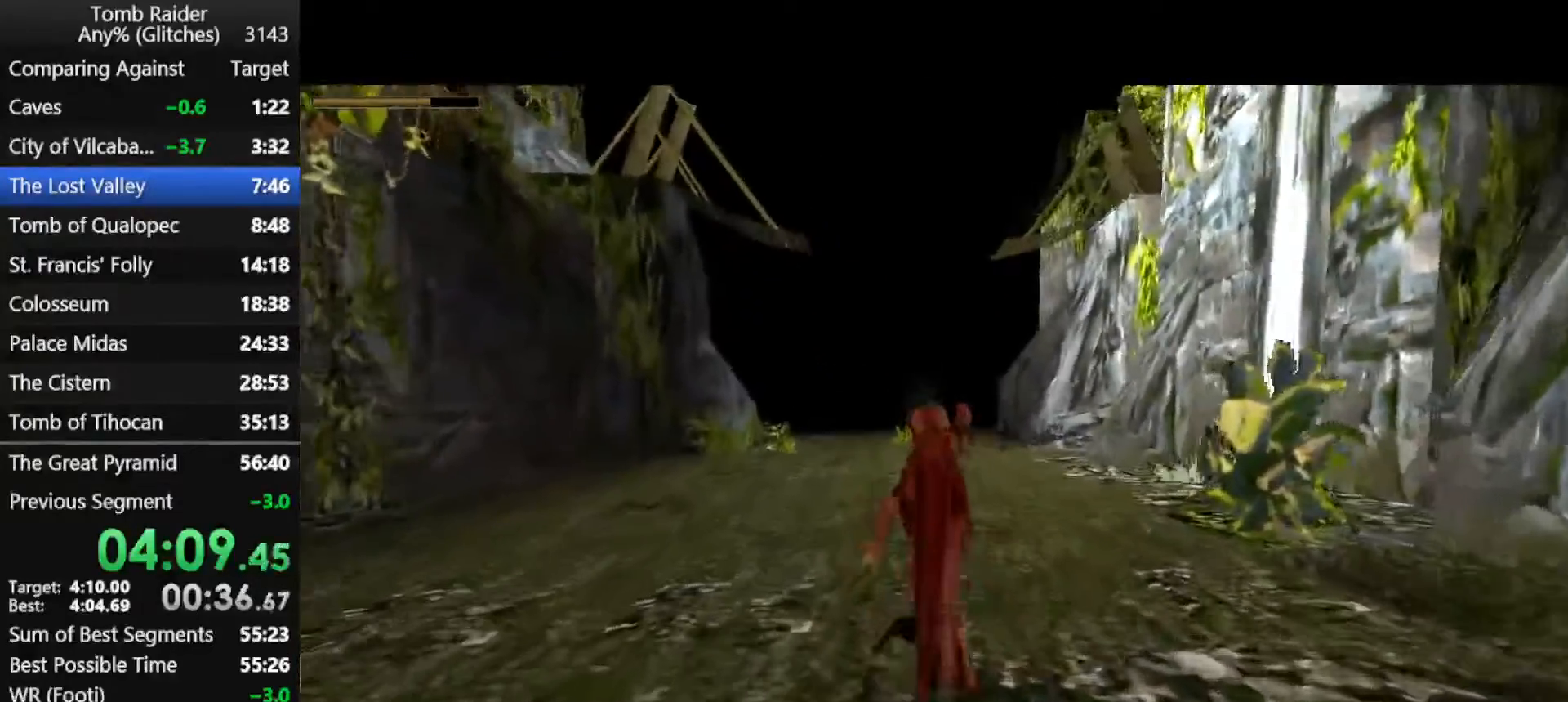
{"keys": ["jump", "left", "up"], "events": [[200, "left", "down"]]}
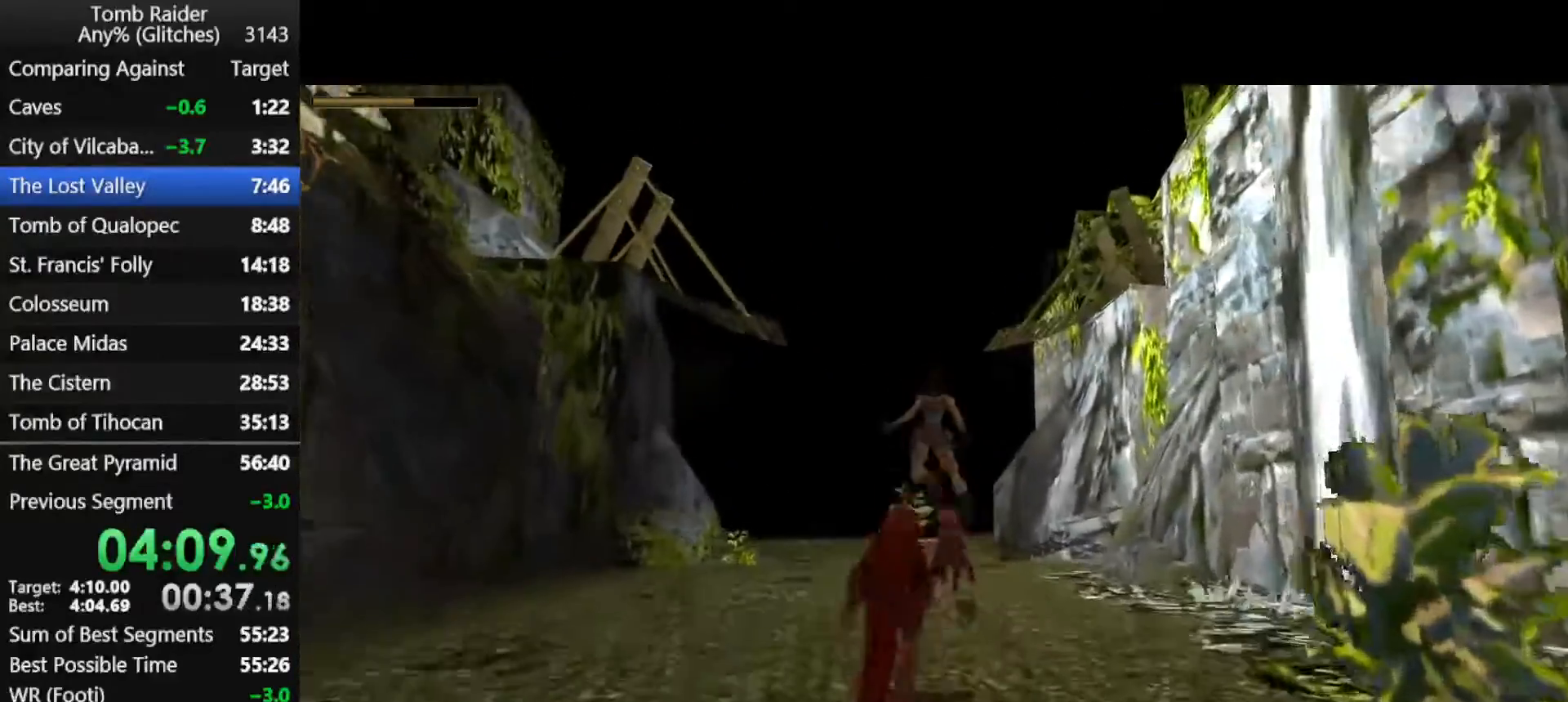
{"keys": ["jump", "up"], "events": [[233, "left", "up"]]}
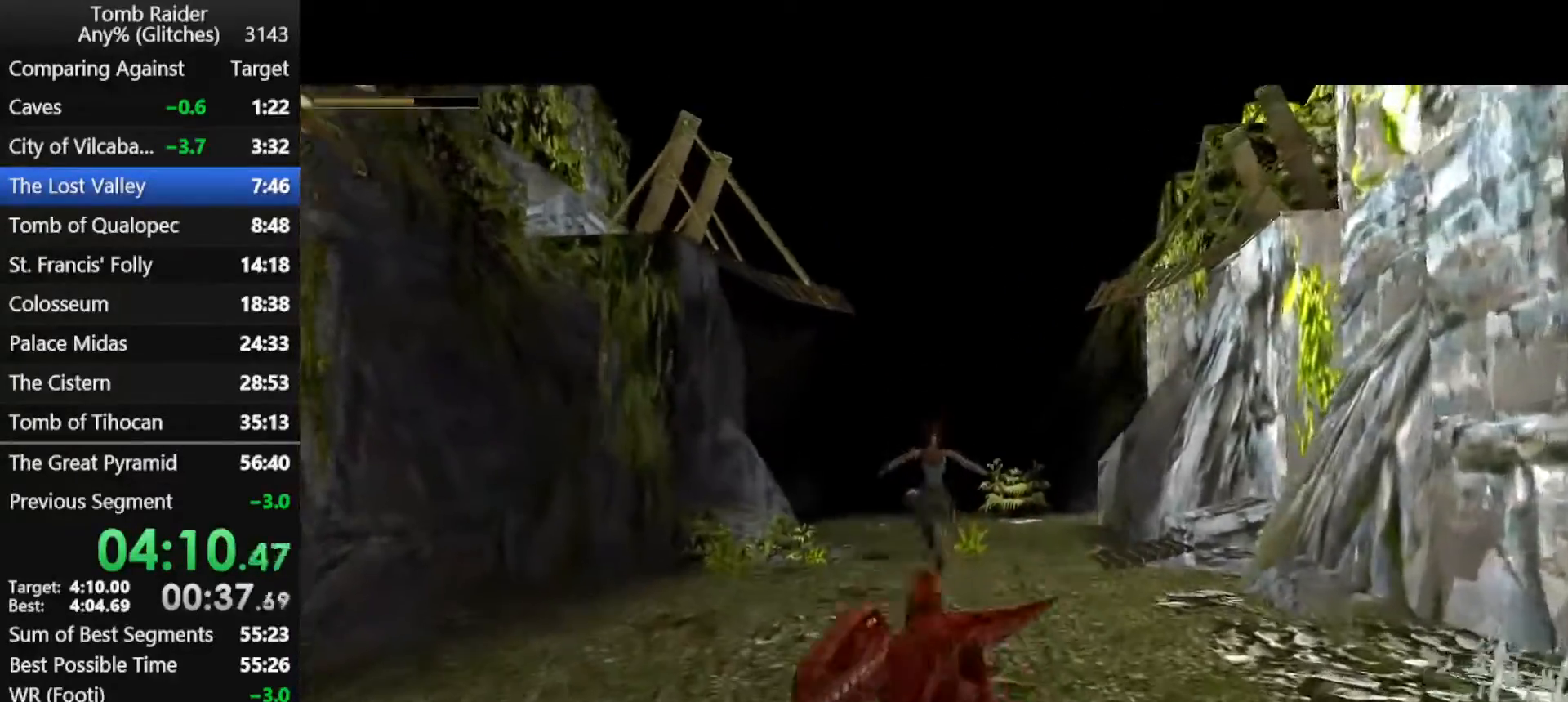
{"keys": ["jump", "right", "up"], "events": [[133, "right", "down"]]}
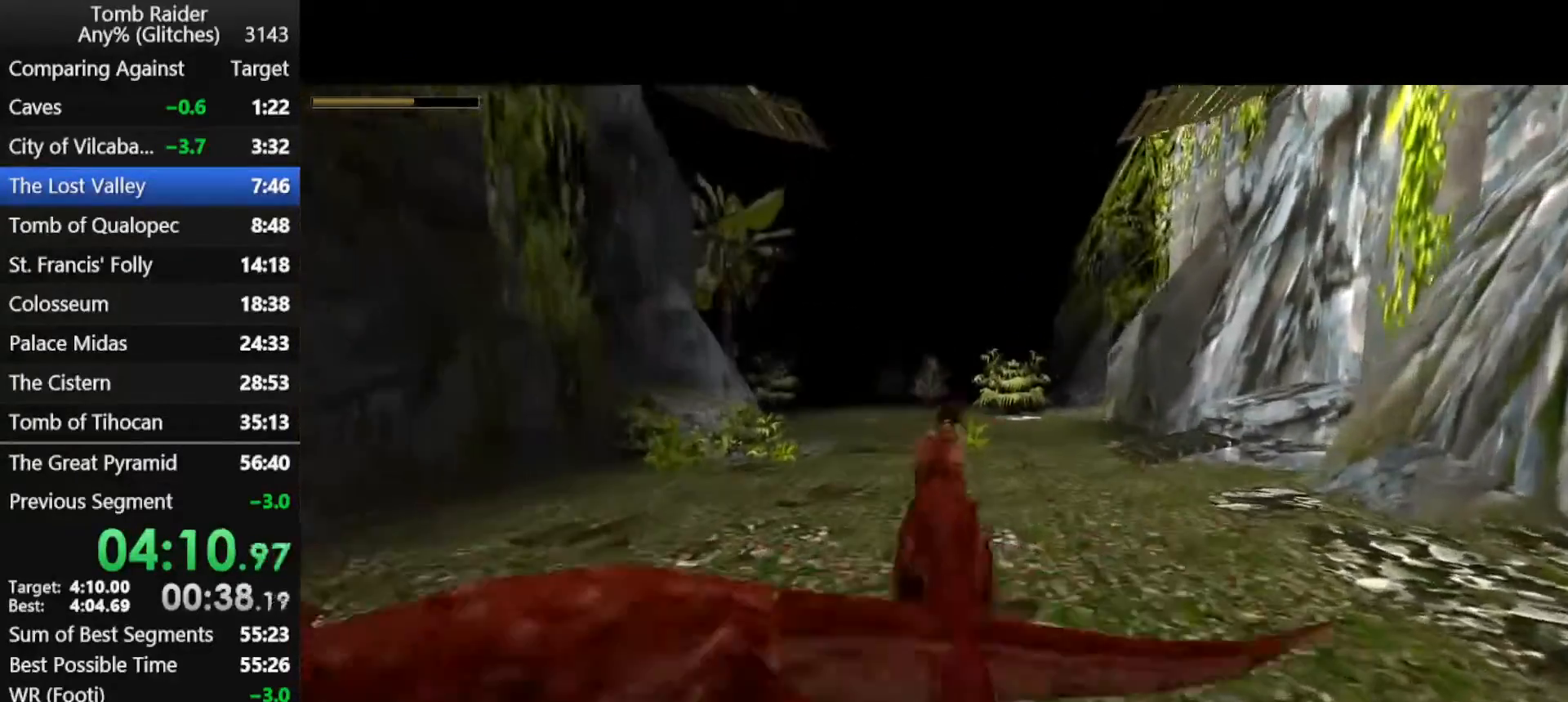
{"keys": ["jump", "up"], "events": [[100, "right", "up"], [300, "right", "down"], [500, "right", "up"]]}
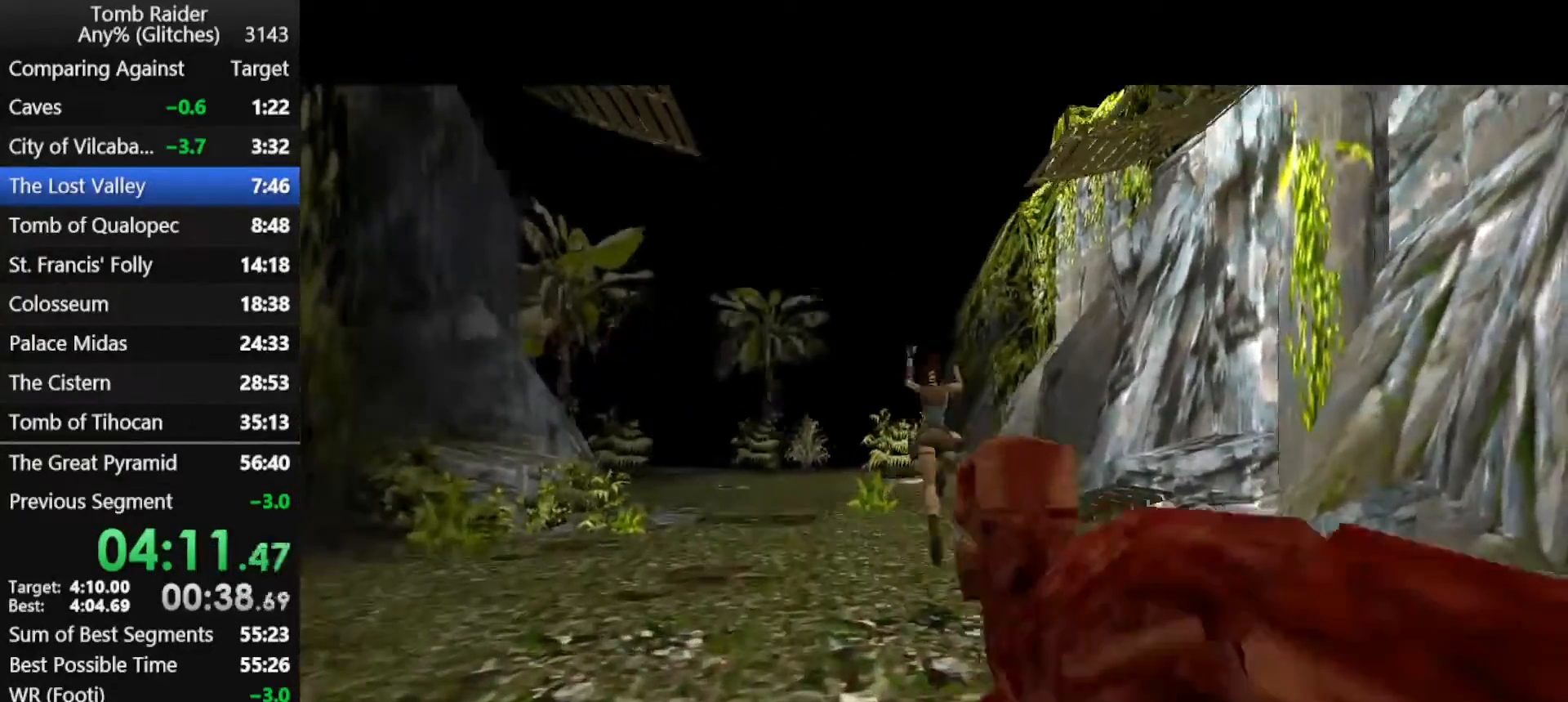
{"keys": ["jump", "right", "up"], "events": [[133, "right", "down"], [267, "right", "up"], [367, "right", "down"]]}
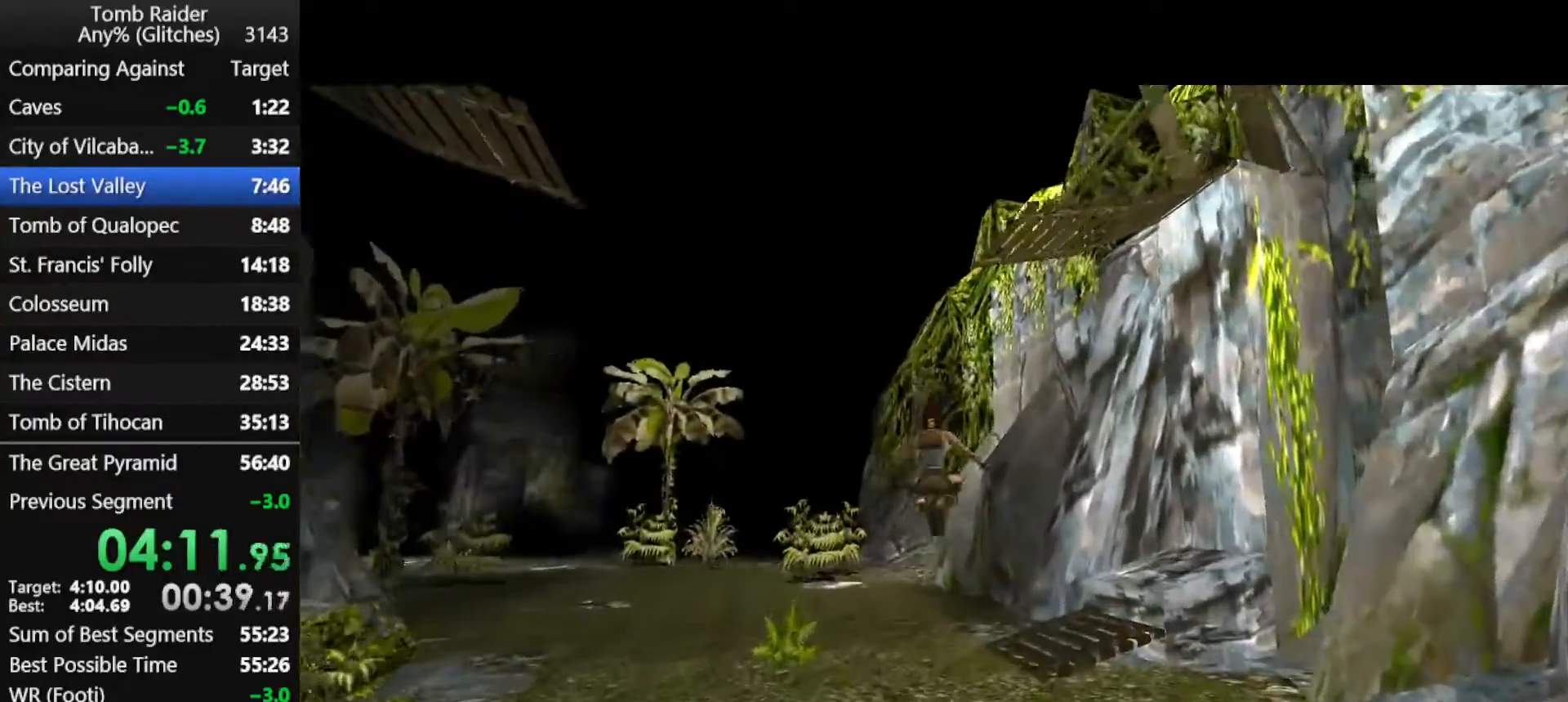
{"keys": ["jump", "right", "up"], "events": []}
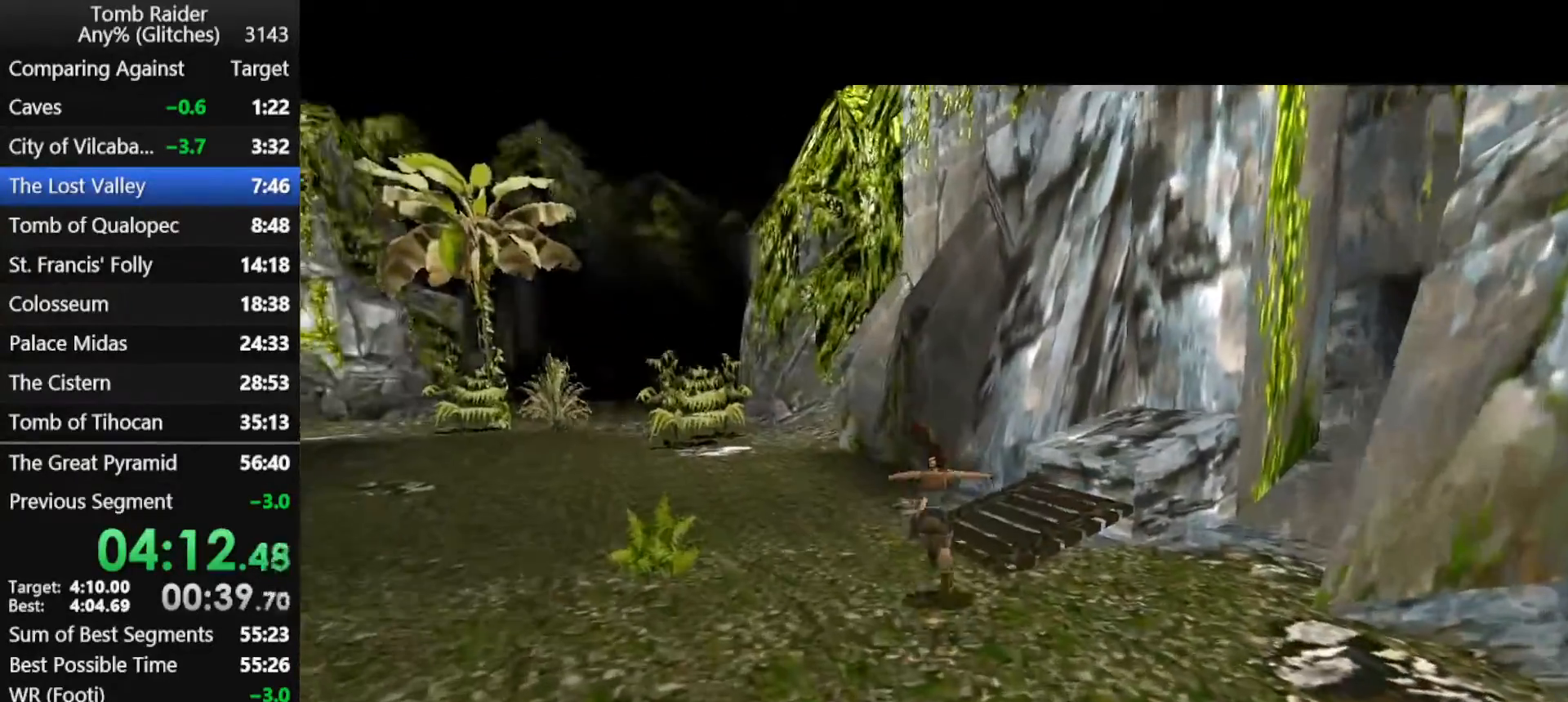
{"keys": ["jump", "up"], "events": [[467, "right", "up"]]}
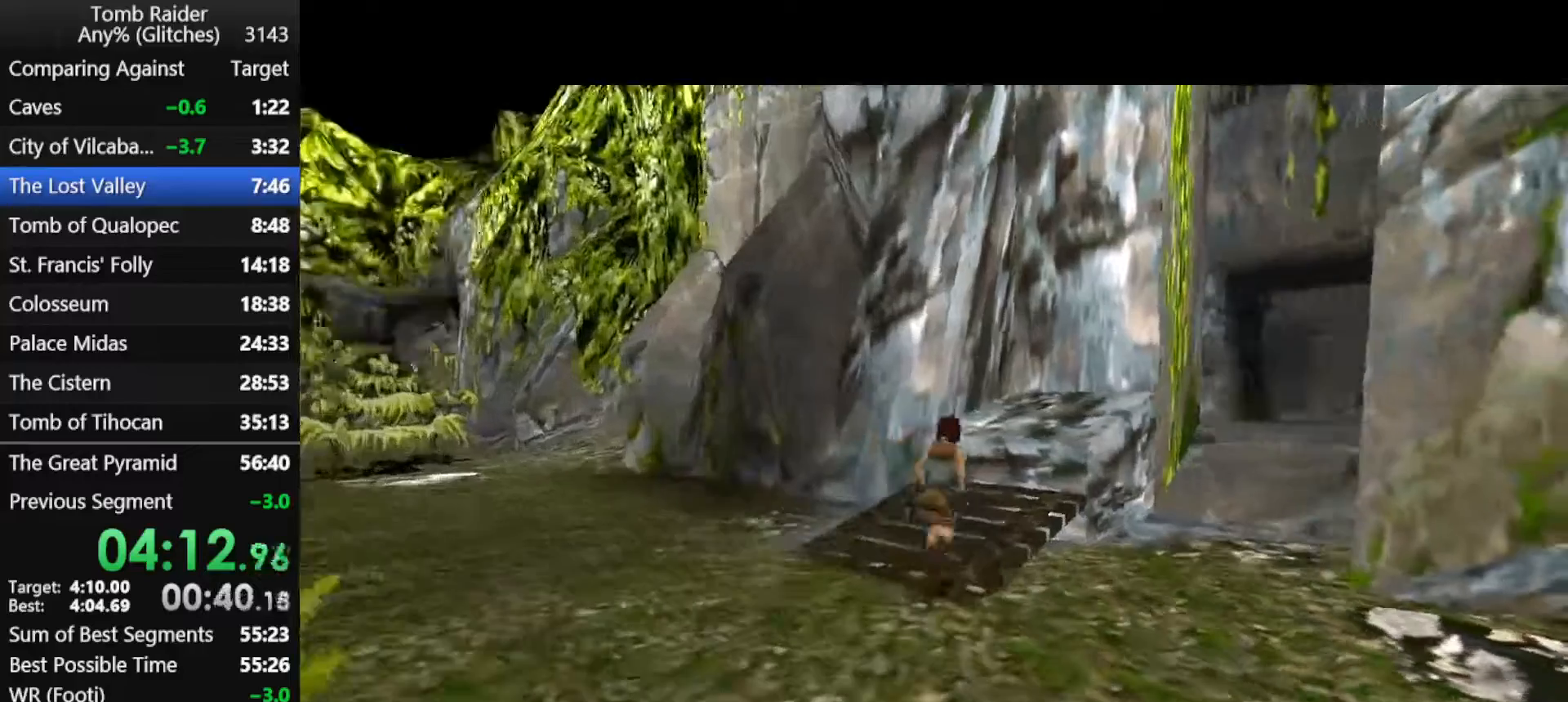
{"keys": ["right", "up"], "events": [[267, "jump", "up"], [500, "right", "down"]]}
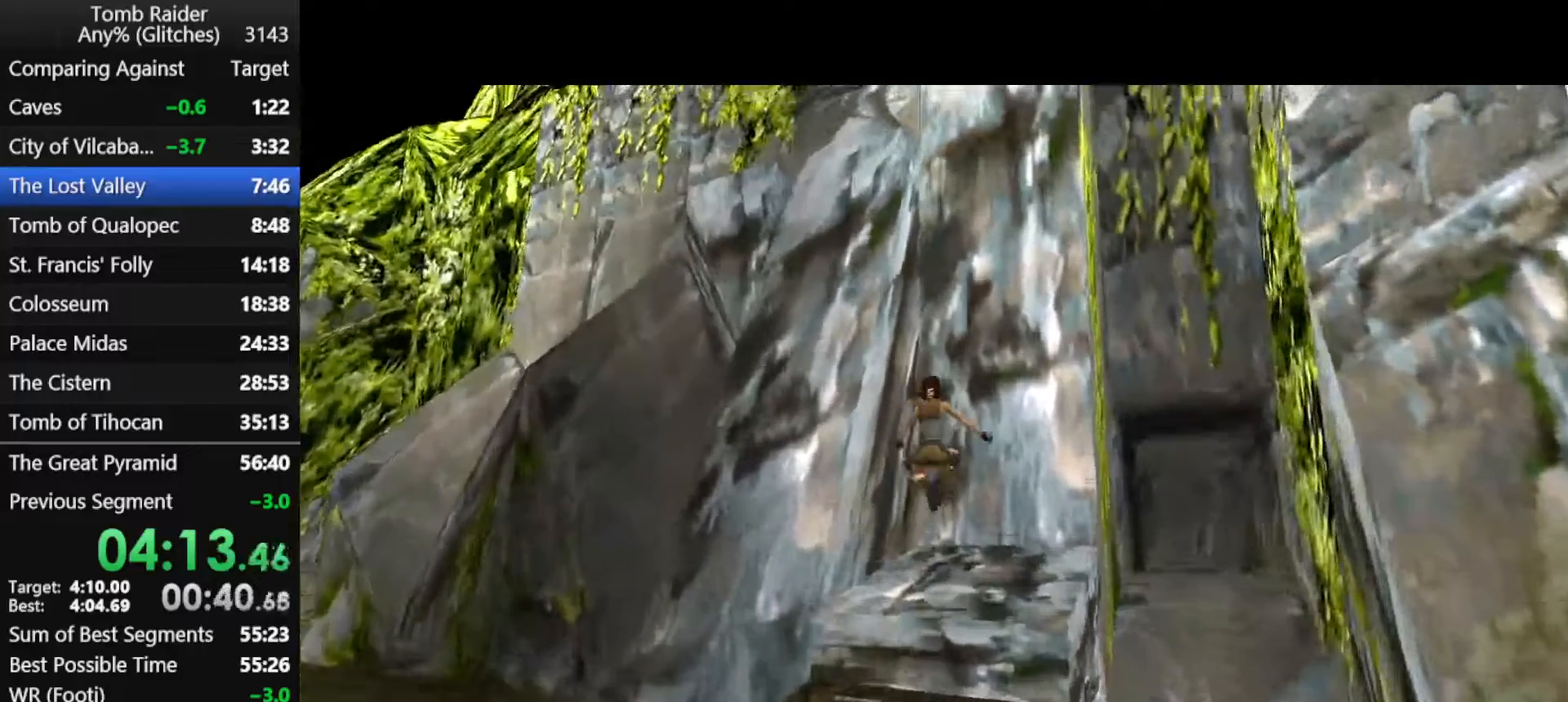
{"keys": ["left", "up"], "events": [[67, "right", "up"], [167, "right", "down"], [467, "left", "down"], [467, "right", "up"]]}
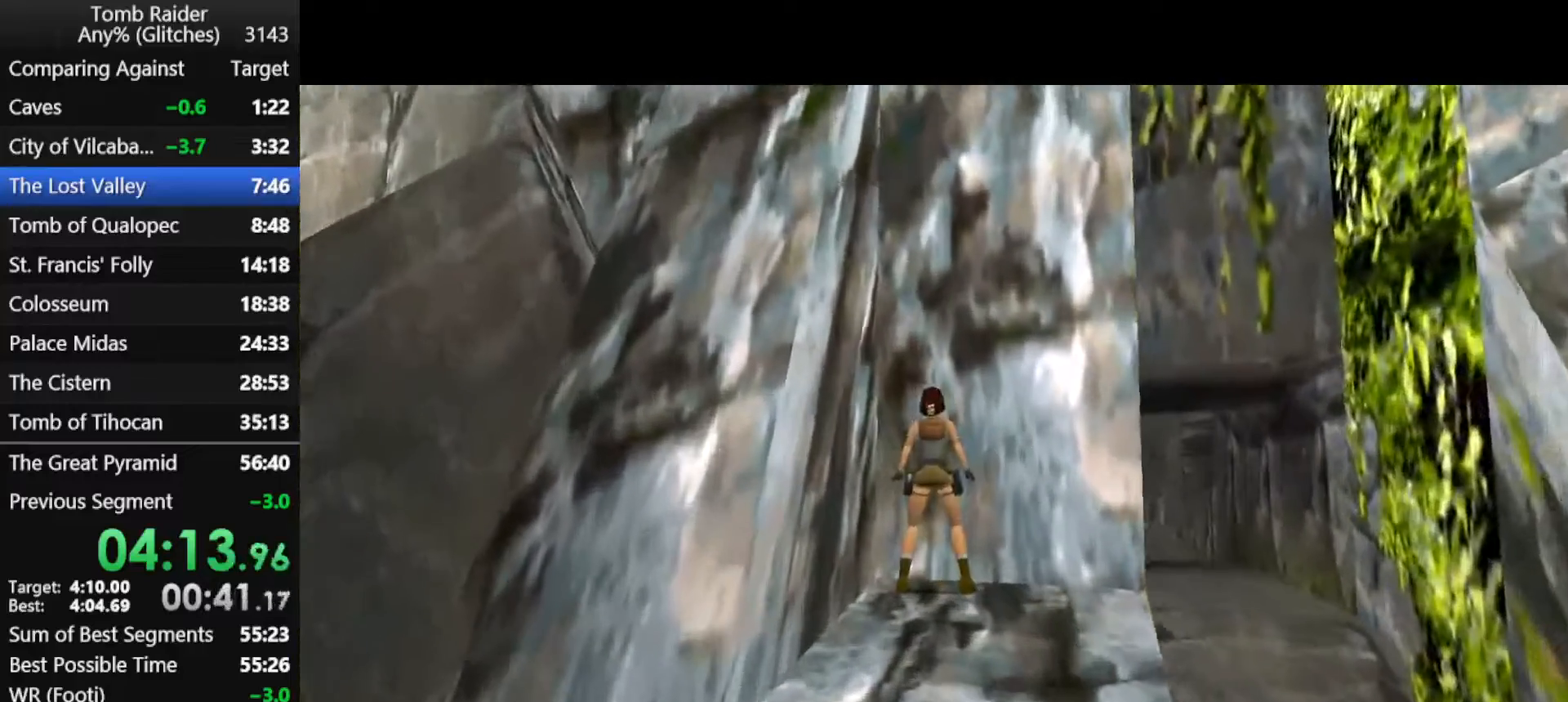
{"keys": ["left"], "events": [[33, "up", "up"]]}
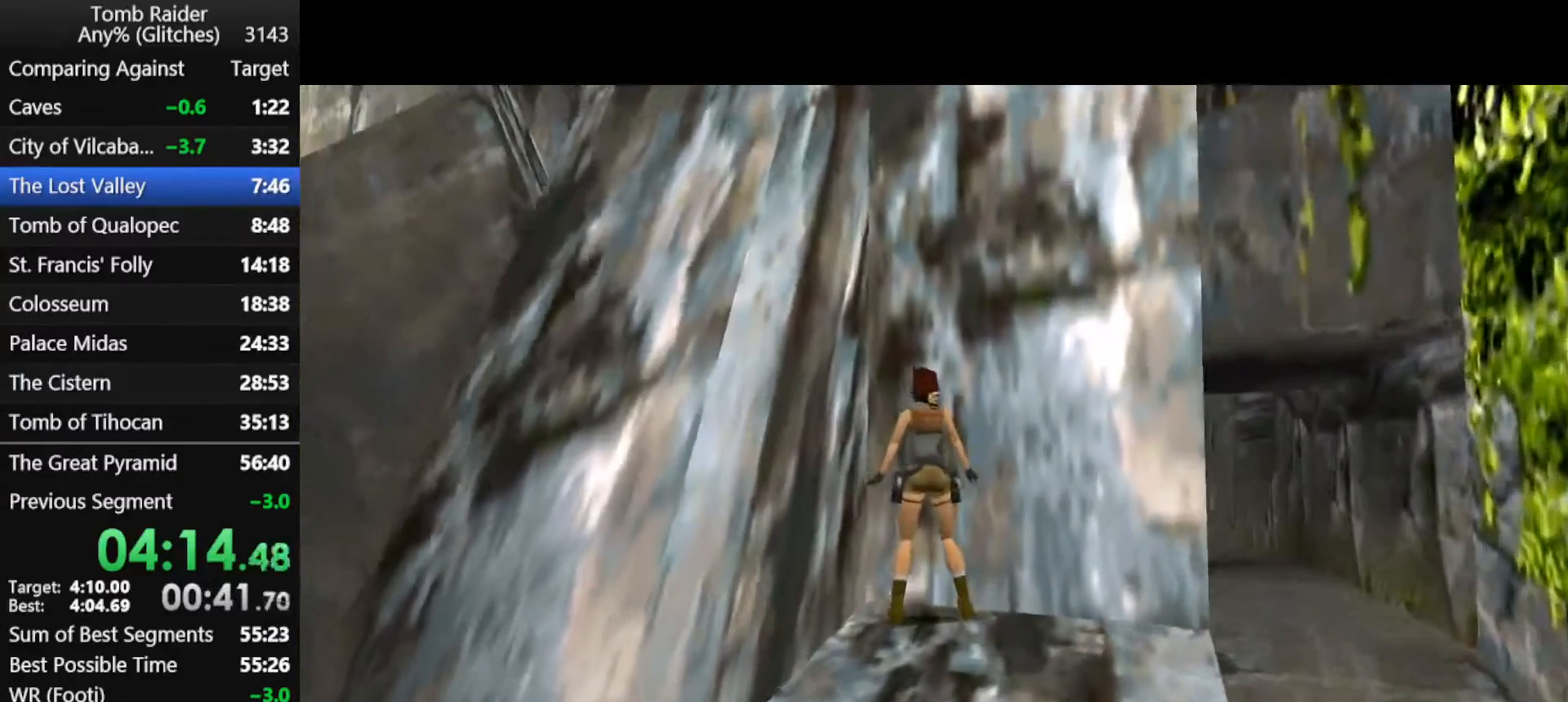
{"keys": [], "events": [[233, "jump", "down"], [233, "left", "up"], [333, "up", "down"], [500, "jump", "up"], [500, "up", "up"]]}
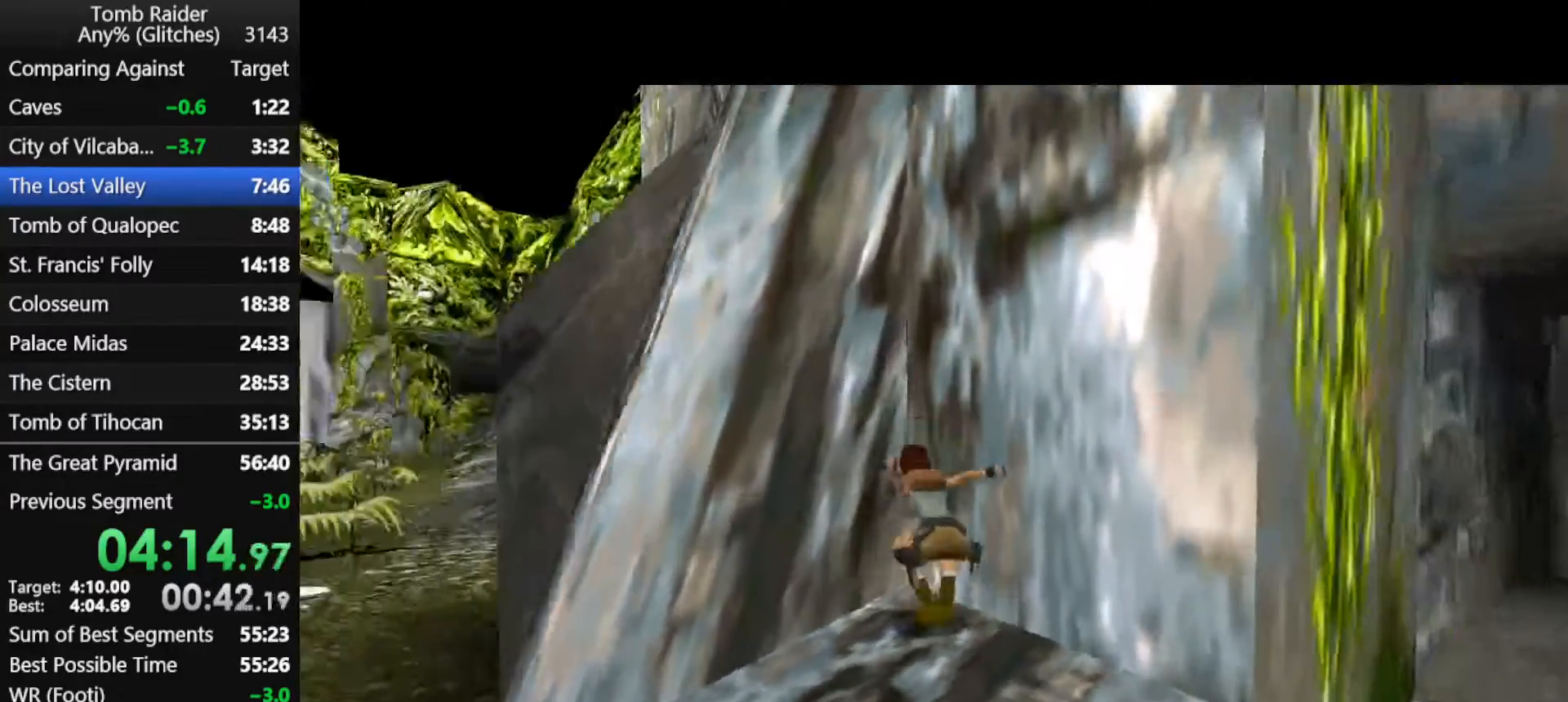
{"keys": ["left"], "events": [[100, "left", "down"]]}
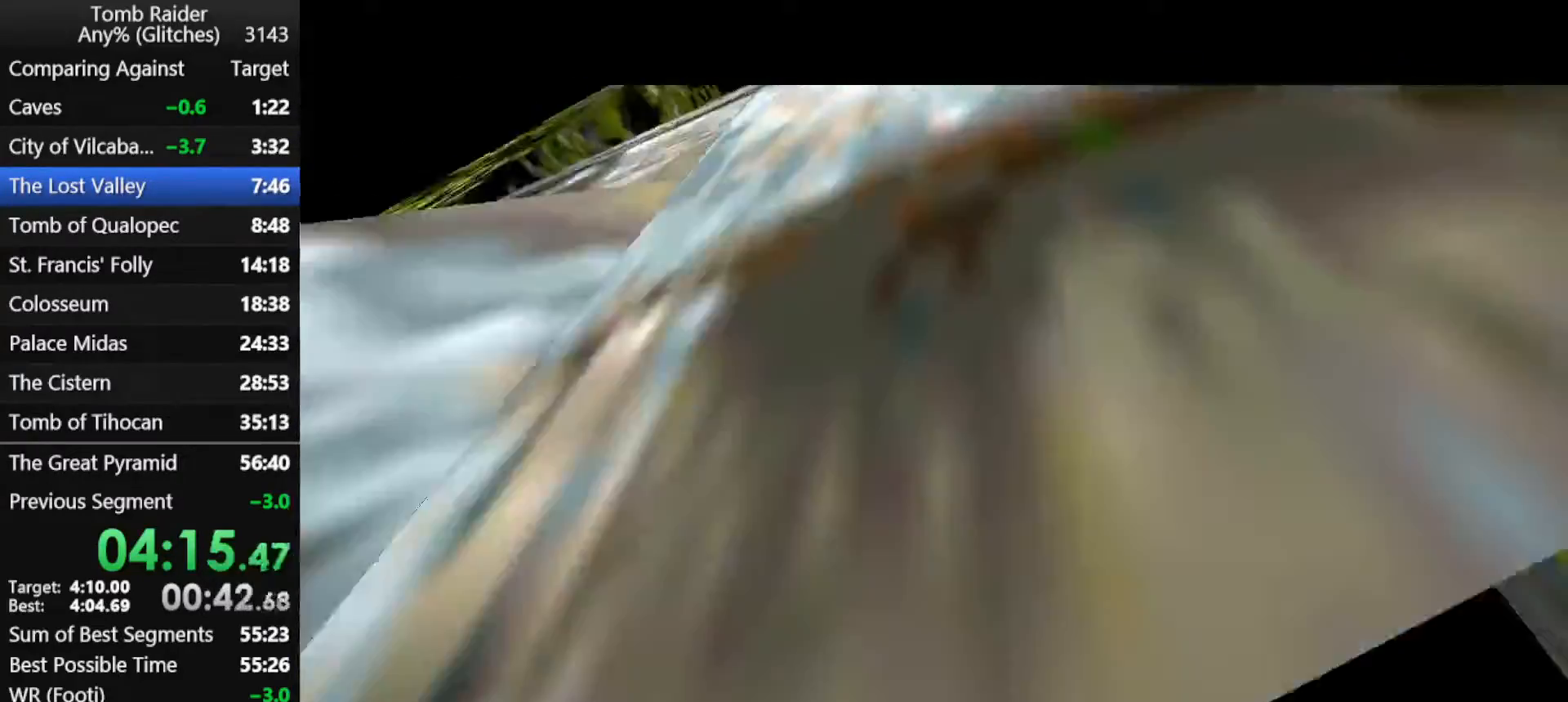
{"keys": ["left", "up"], "events": [[500, "up", "down"]]}